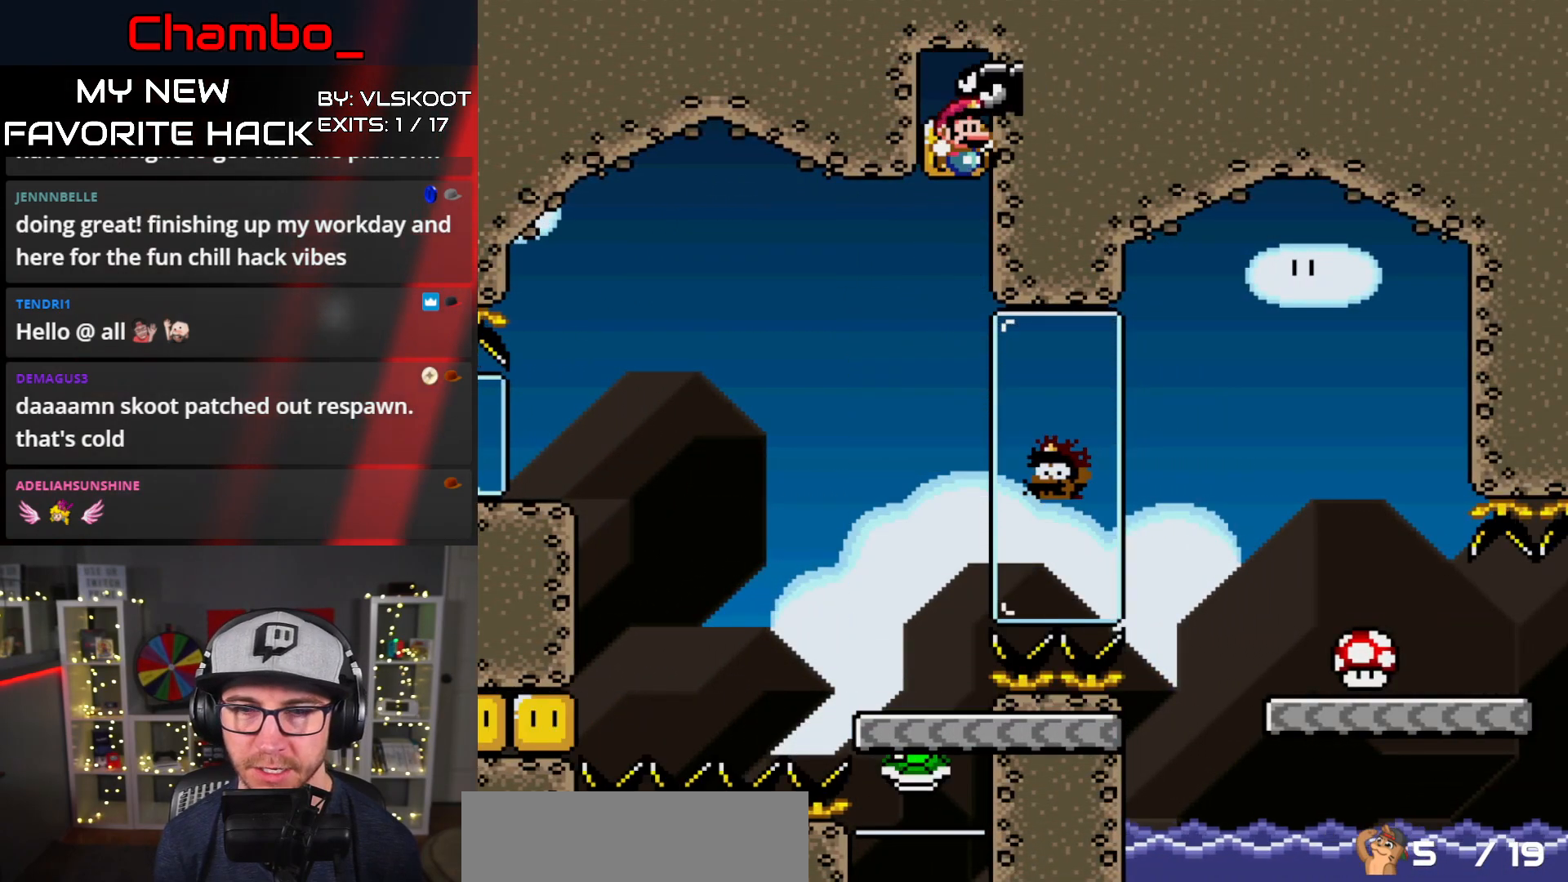
Gameplay with a controller (Nintendo layout); each line is a JSON object with the inputs held at the frame after it (dt_ms = milliseconds from this image to that frame). "events" lists button and stick changes between this image and that frame as [ms after this image, input, new state], when the widget could be followed in between. Not read: L1 L3 R1 R3 SELECT START.
{"dt_ms": 1000, "buttons": ["B", "Y", "DPAD_RIGHT"]}
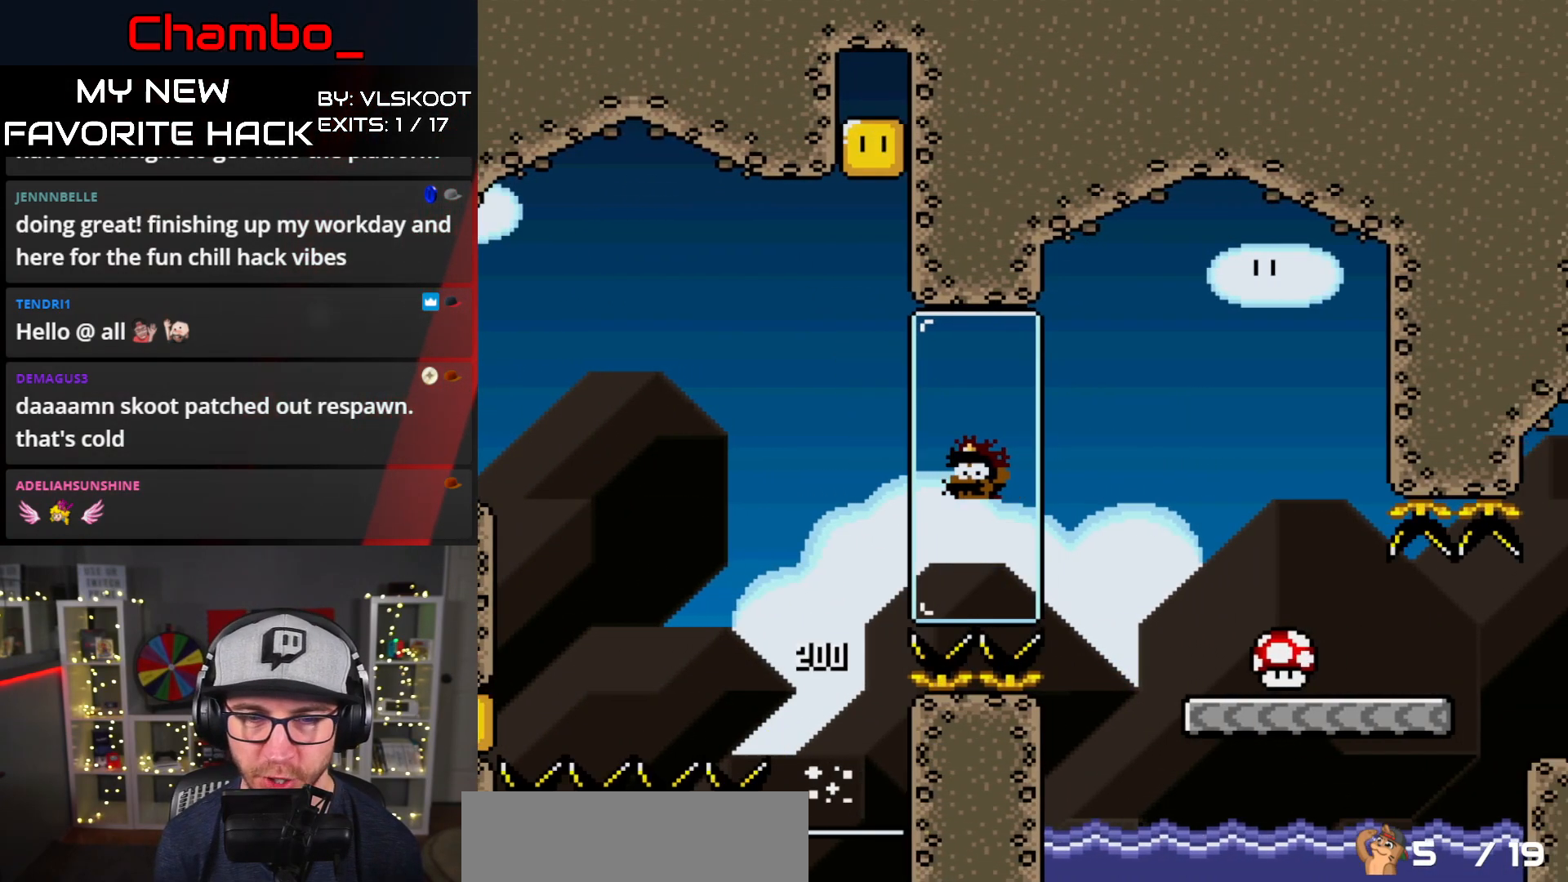
{"dt_ms": 500, "buttons": ["Y", "DPAD_RIGHT"], "events": [[167, "B", "up"]]}
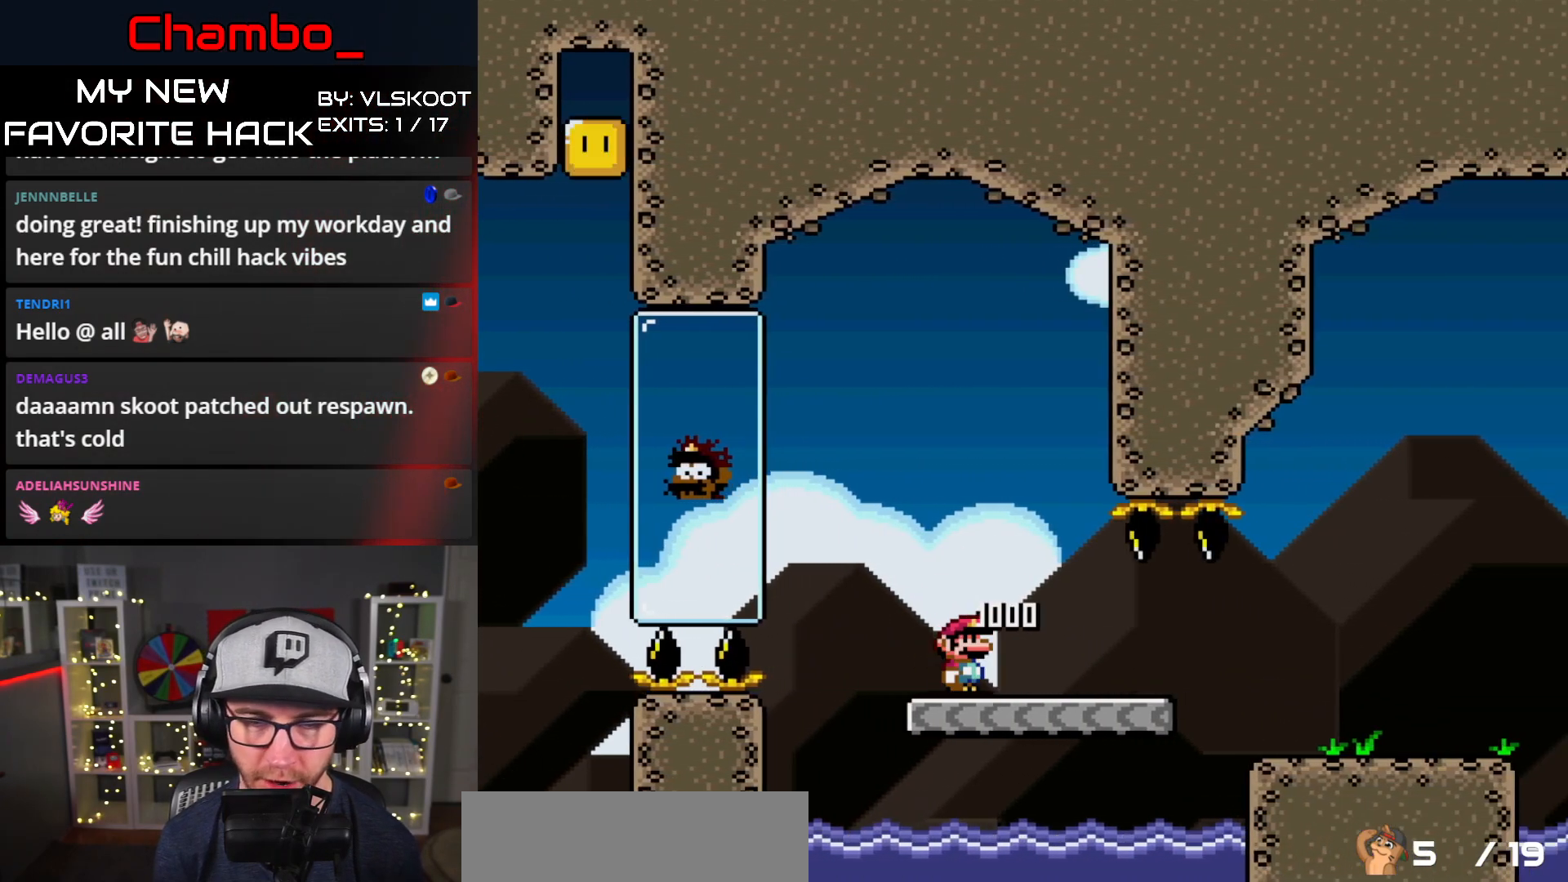
{"dt_ms": 500, "buttons": ["Y", "DPAD_RIGHT"], "events": []}
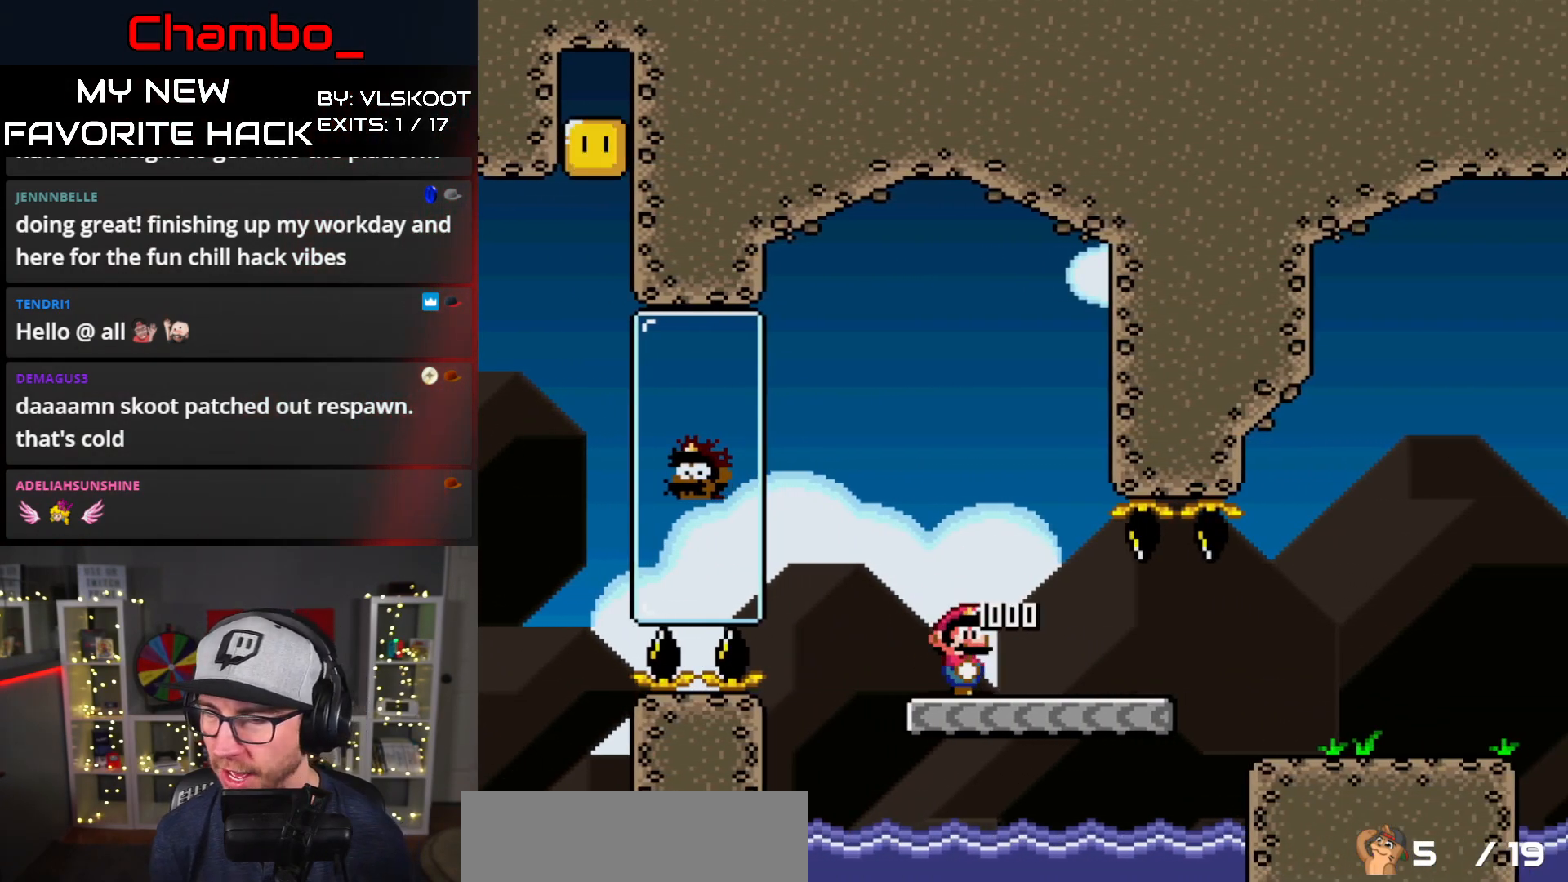
{"dt_ms": 500, "buttons": ["Y", "DPAD_RIGHT"], "events": []}
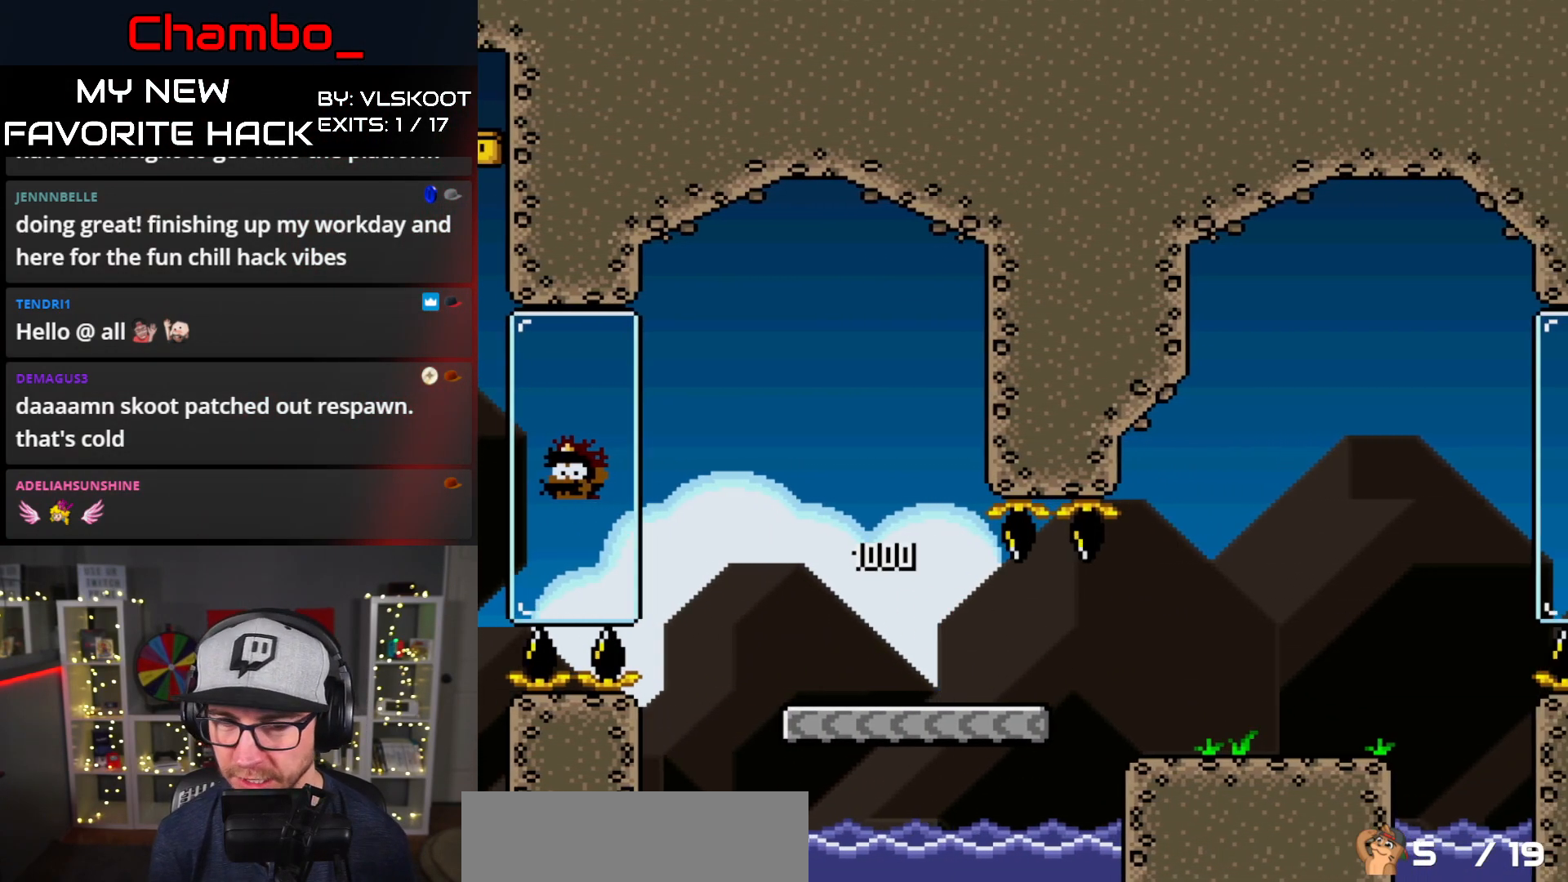
{"dt_ms": 1000, "buttons": ["Y"], "events": [[350, "DPAD_LEFT", "down"], [350, "DPAD_RIGHT", "up"], [500, "DPAD_LEFT", "up"]]}
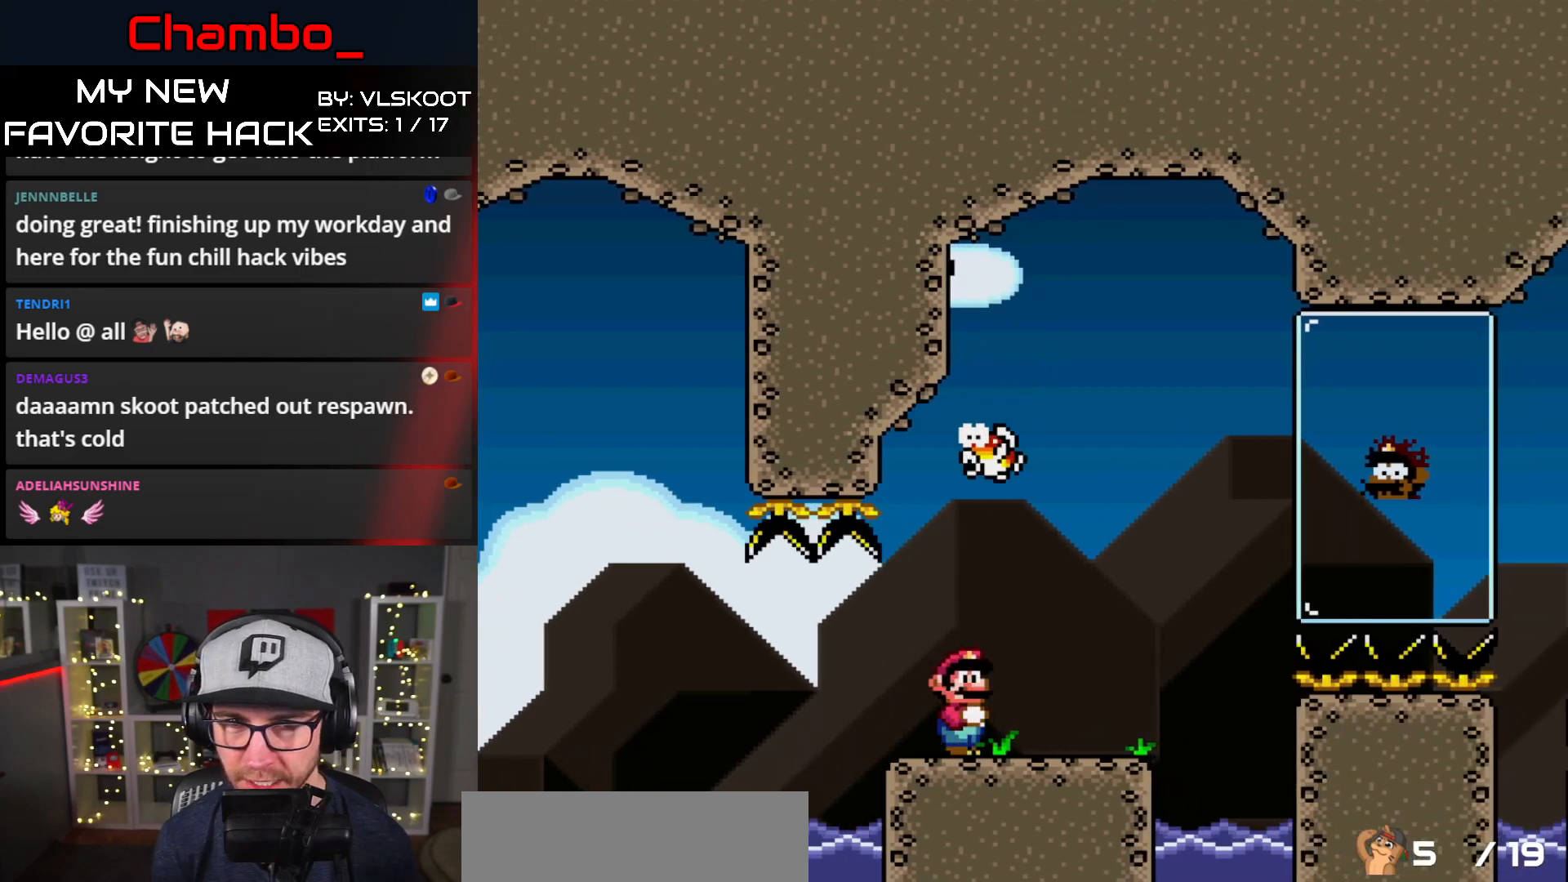
{"dt_ms": 500, "buttons": ["Y", "DPAD_RIGHT"], "events": [[250, "DPAD_RIGHT", "down"]]}
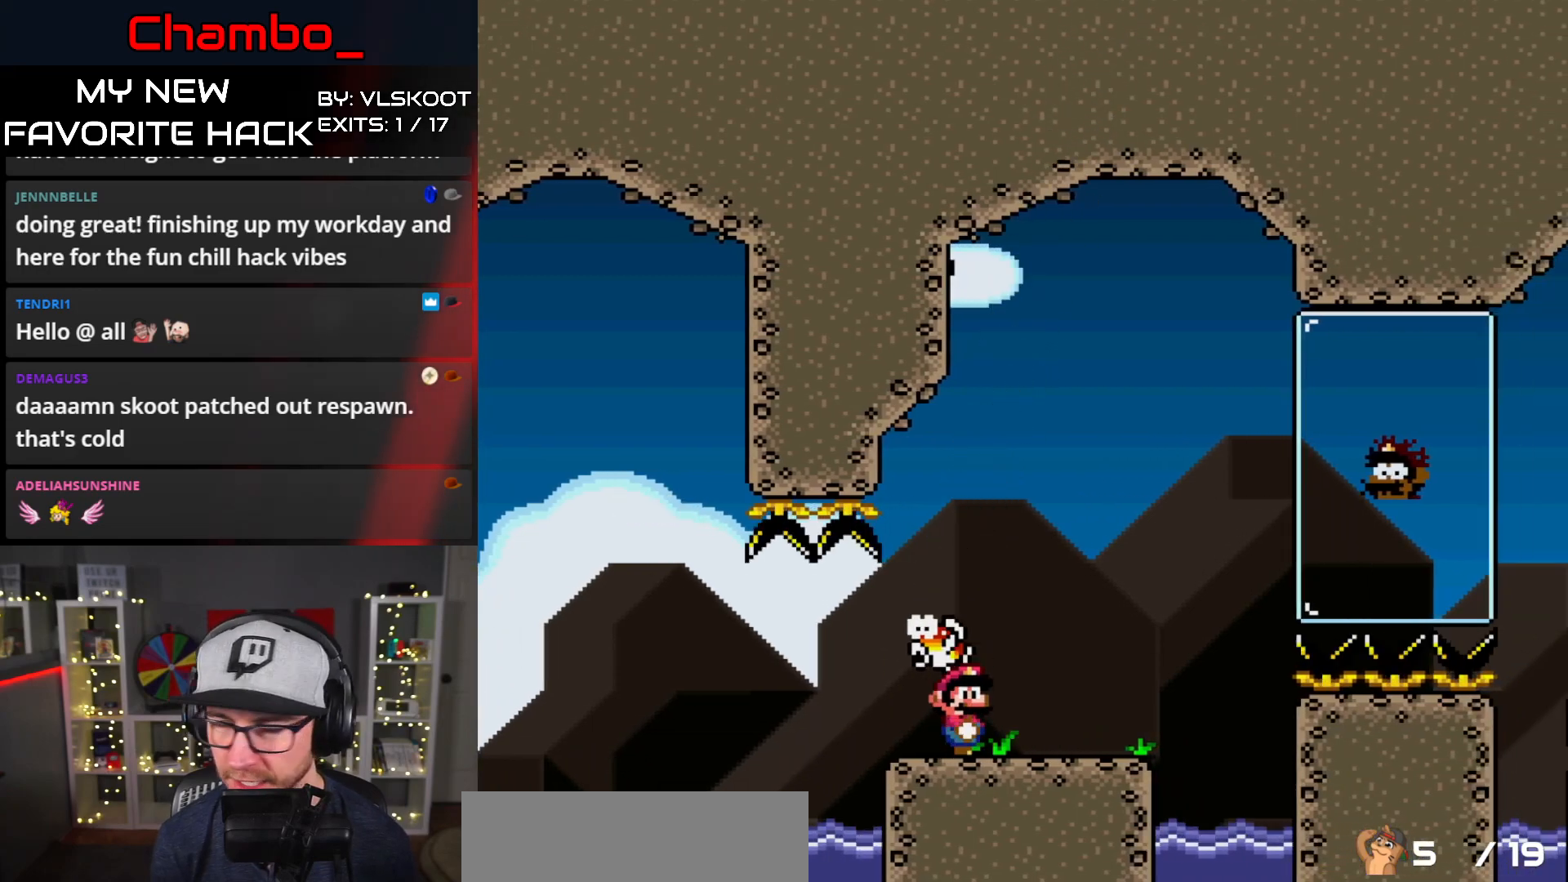
{"dt_ms": 500, "buttons": ["Y", "DPAD_RIGHT"], "events": []}
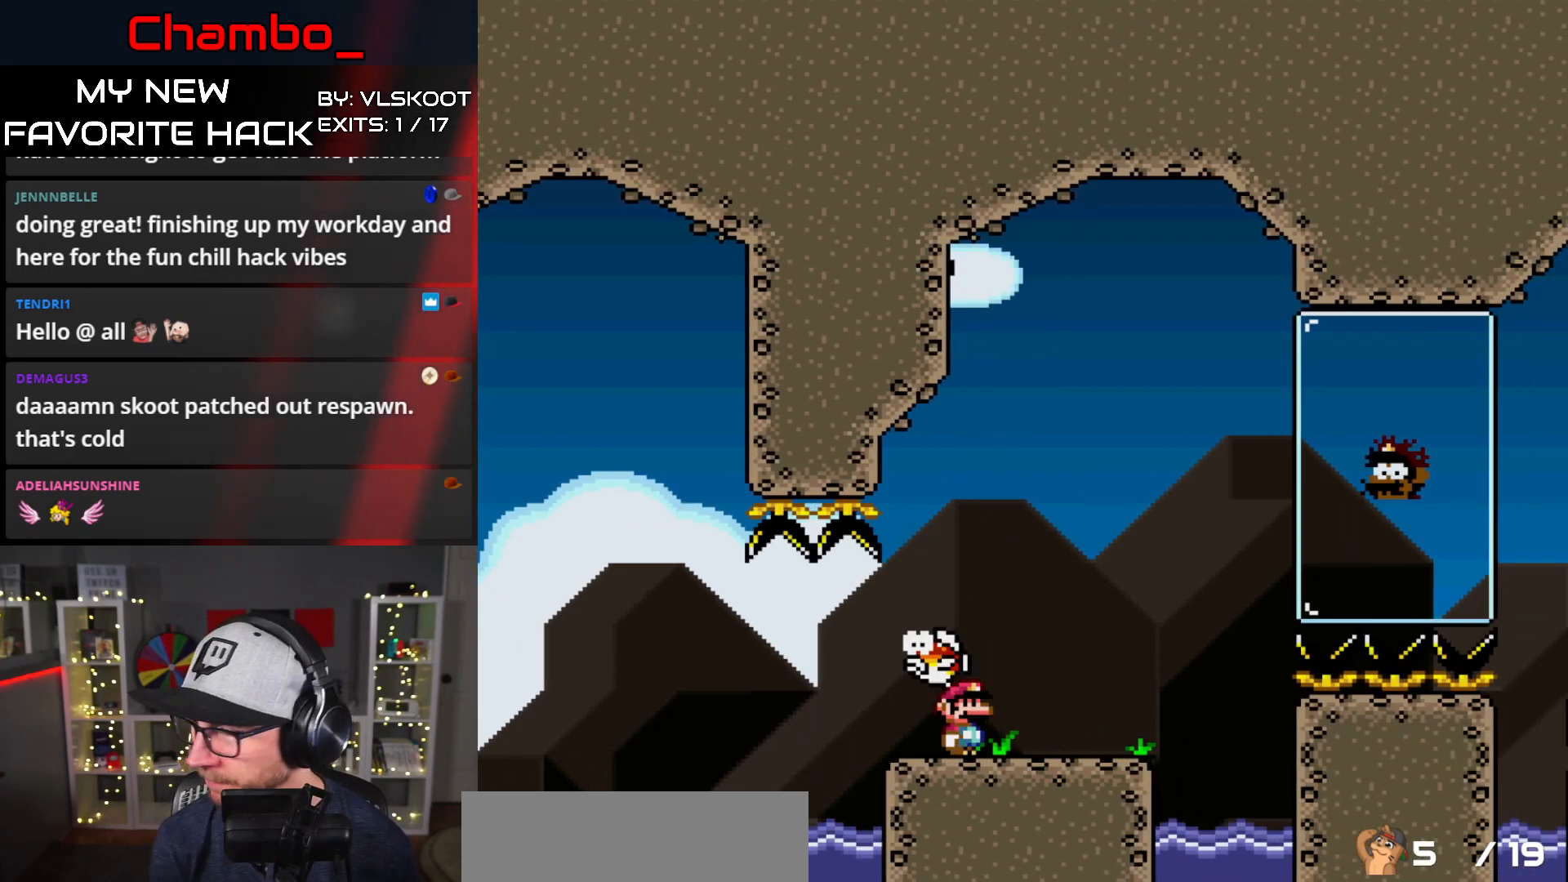
{"dt_ms": 500, "buttons": ["B", "Y", "DPAD_RIGHT"], "events": [[500, "B", "down"]]}
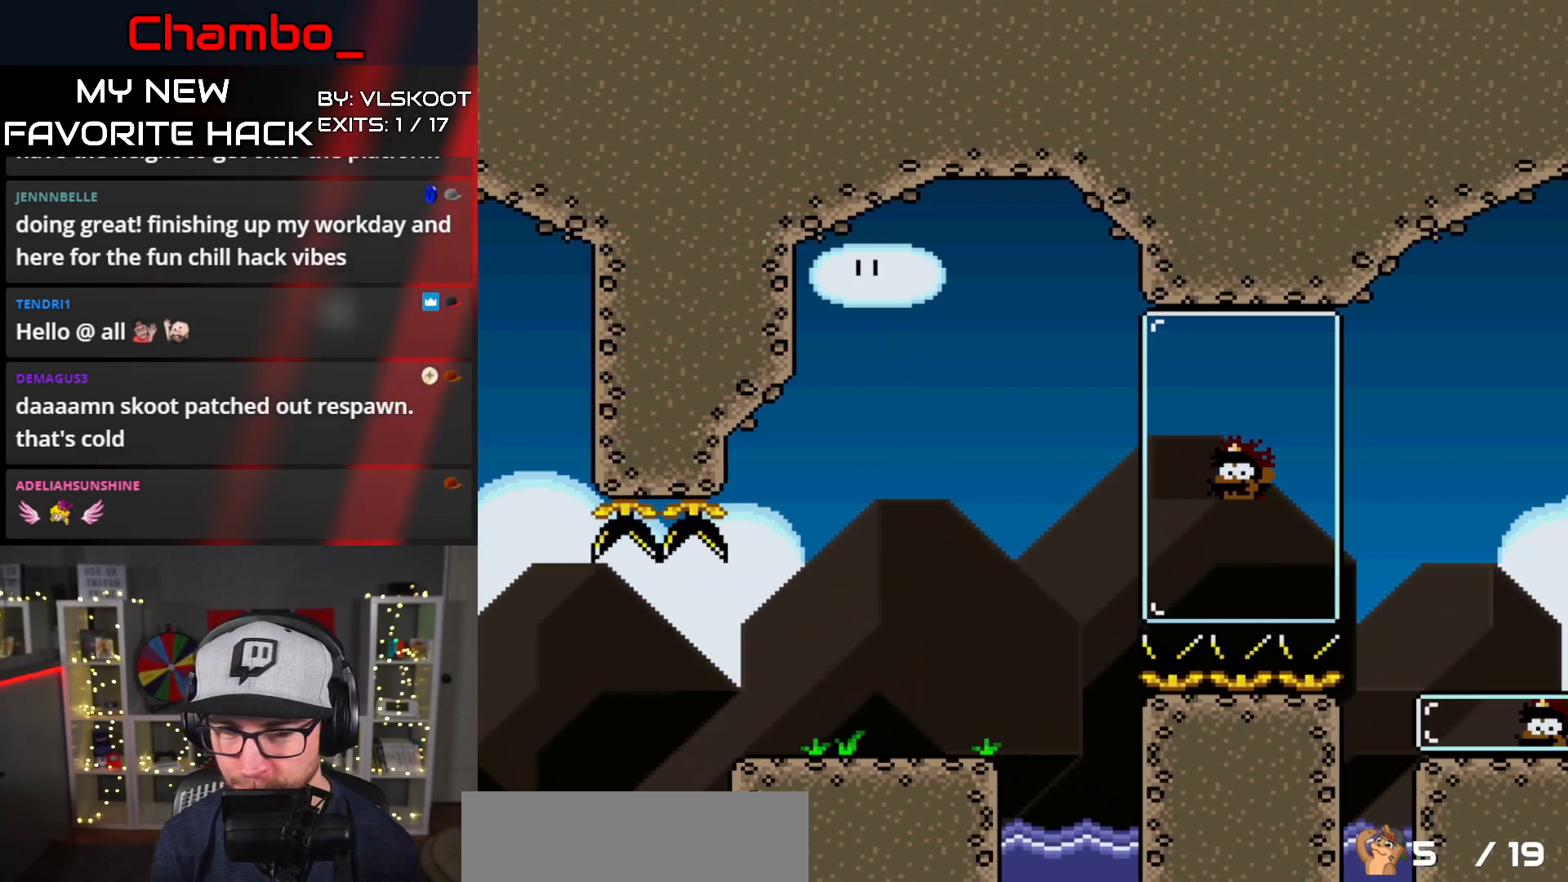
{"dt_ms": 500, "buttons": ["Y", "DPAD_RIGHT"]}
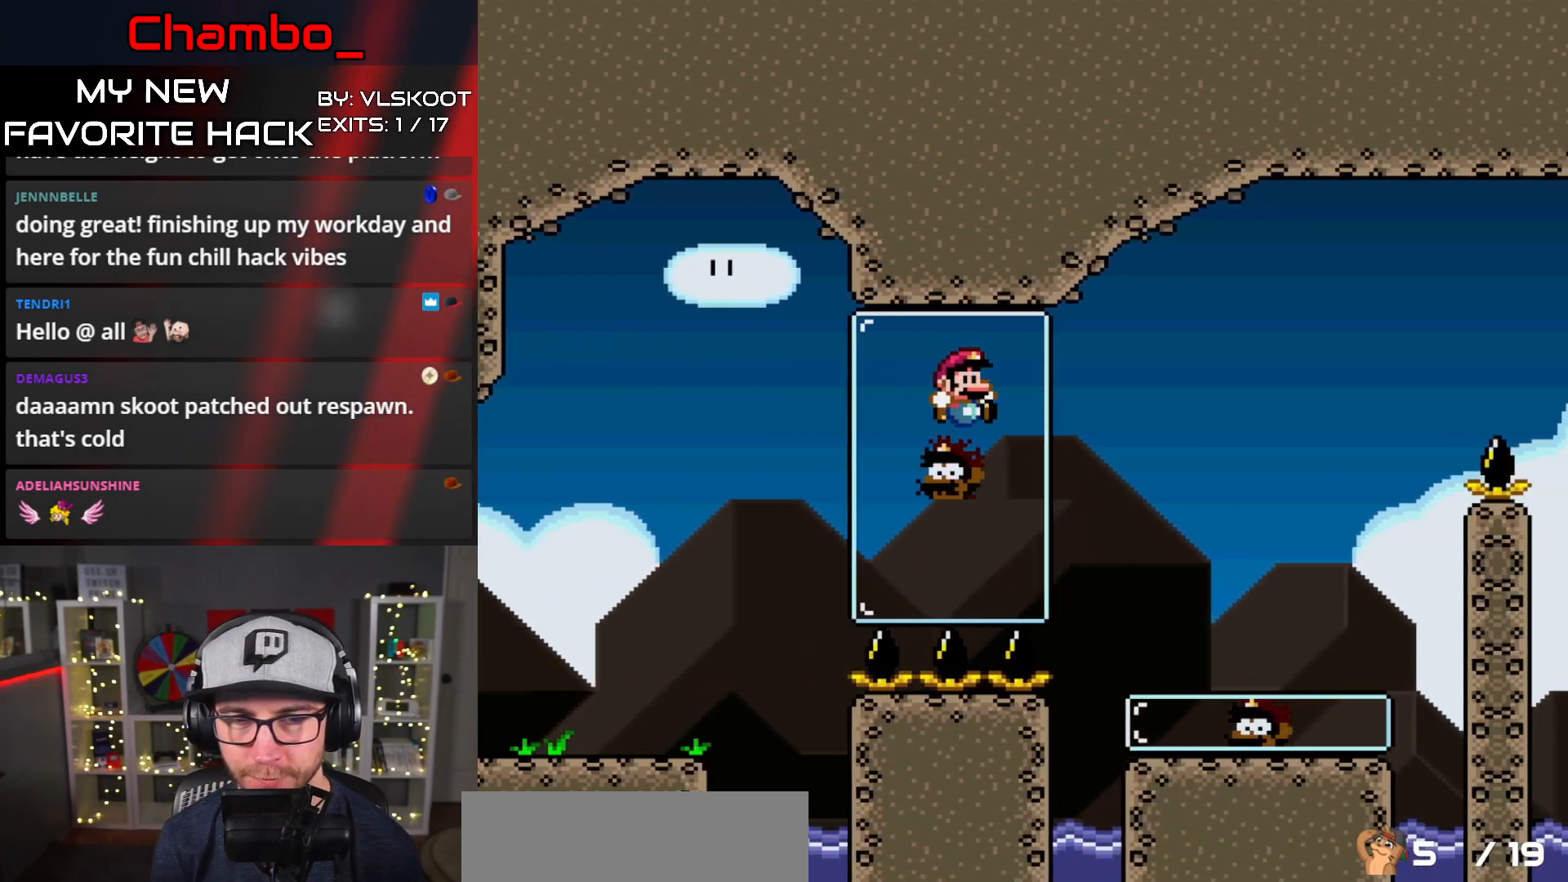
{"dt_ms": 500, "buttons": ["Y", "DPAD_RIGHT"], "events": []}
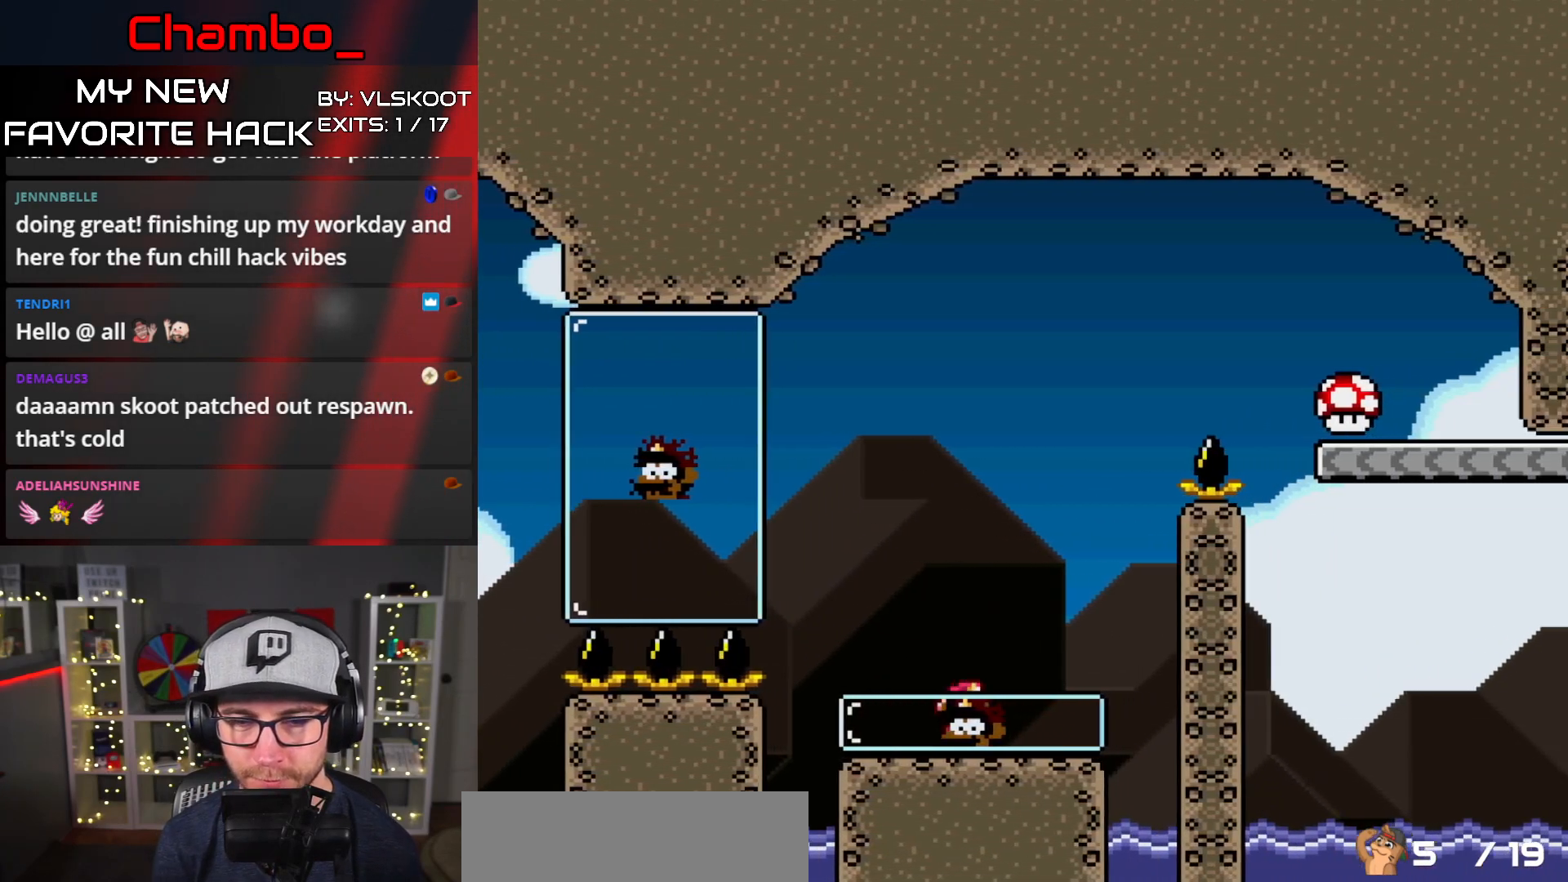
{"dt_ms": 500, "buttons": ["B", "Y", "DPAD_LEFT"], "events": [[183, "B", "down"], [250, "DPAD_LEFT", "down"], [250, "DPAD_RIGHT", "up"]]}
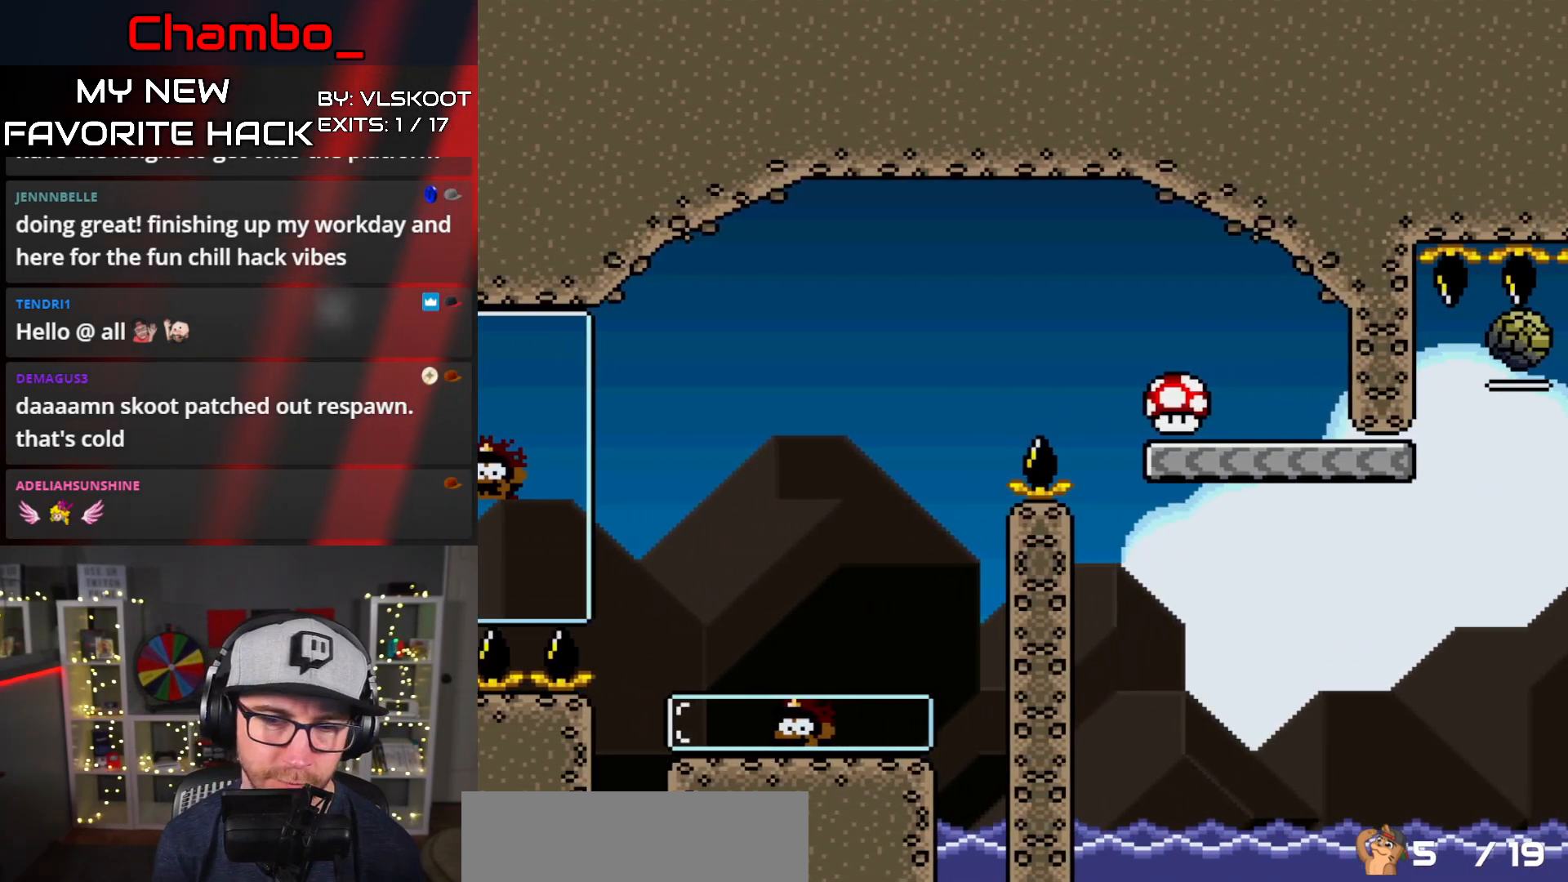
{"dt_ms": 500, "buttons": ["B", "Y", "DPAD_RIGHT"], "events": [[383, "DPAD_LEFT", "up"], [400, "DPAD_RIGHT", "down"]]}
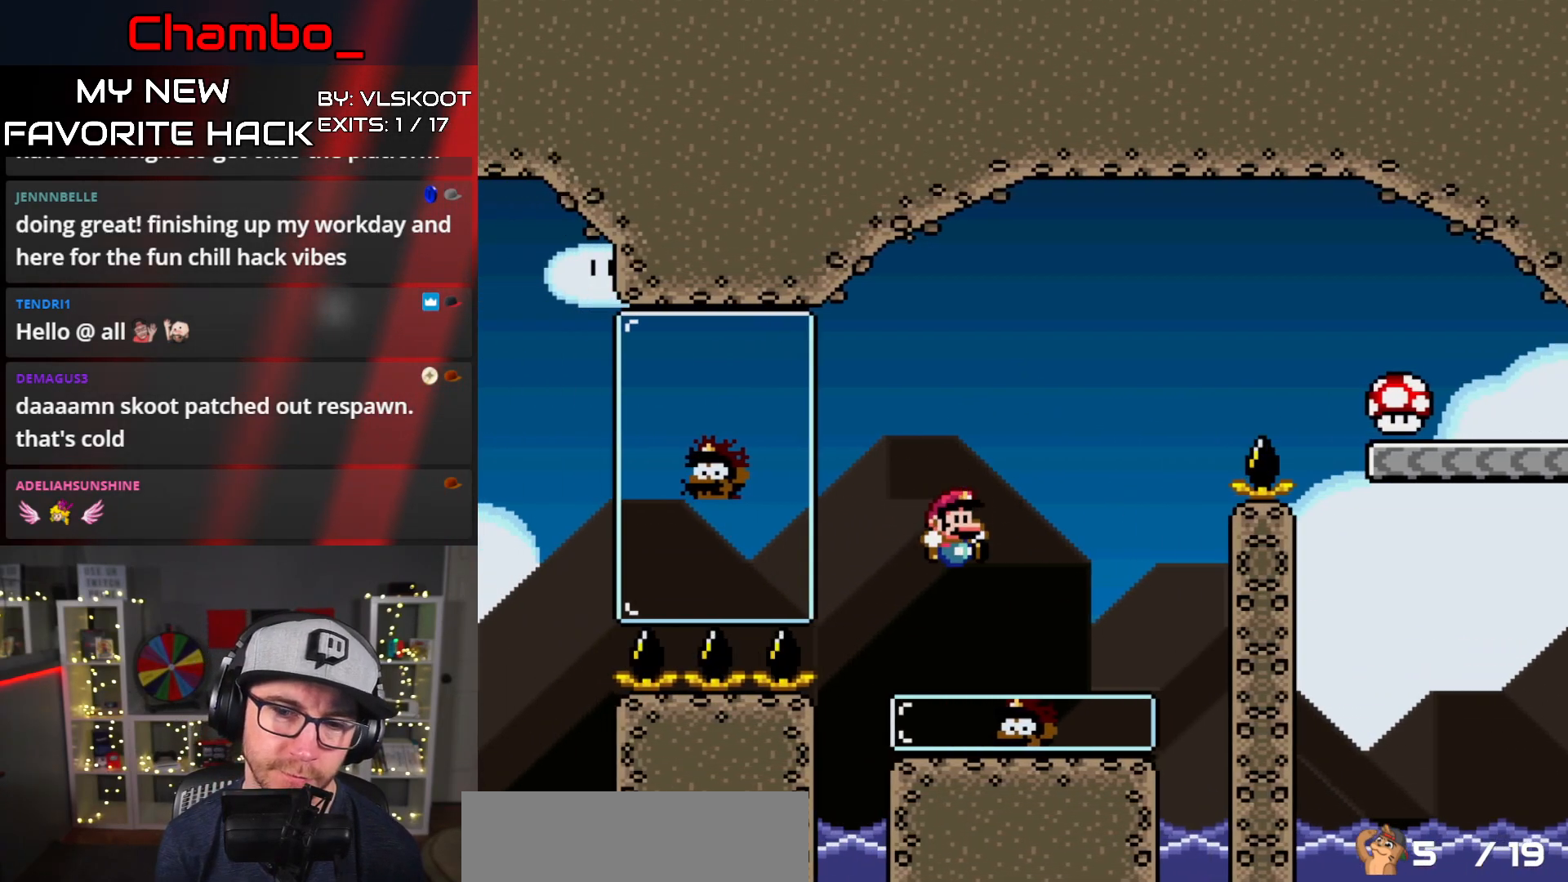
{"dt_ms": 500, "buttons": ["B", "Y", "DPAD_RIGHT"], "events": [[100, "B", "up"], [383, "B", "down"]]}
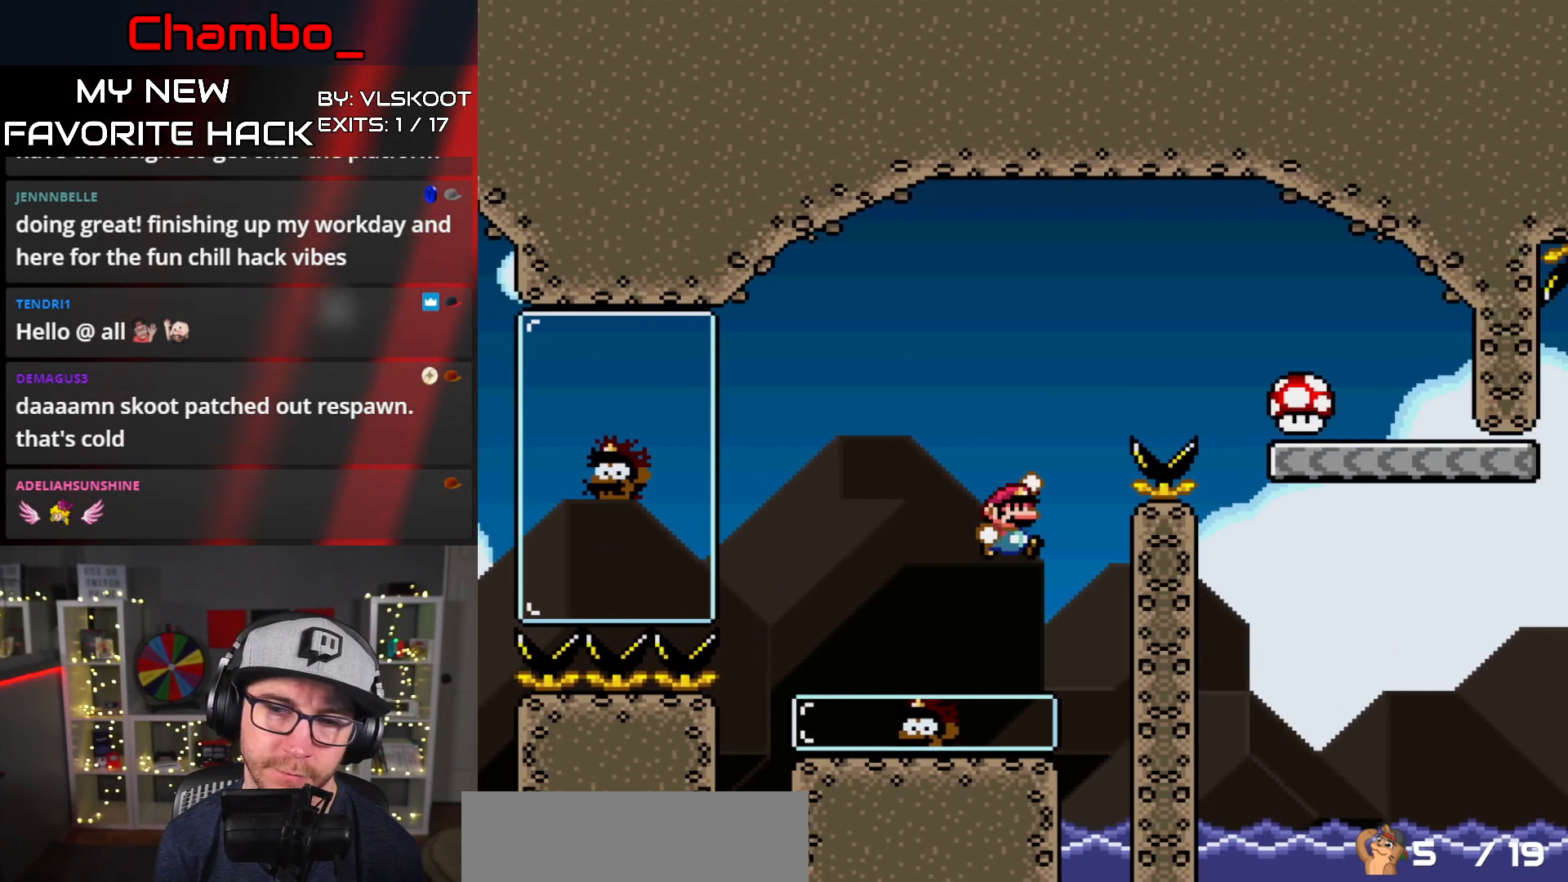
{"dt_ms": 500, "buttons": ["Y"], "events": [[433, "B", "up"], [450, "DPAD_RIGHT", "up"]]}
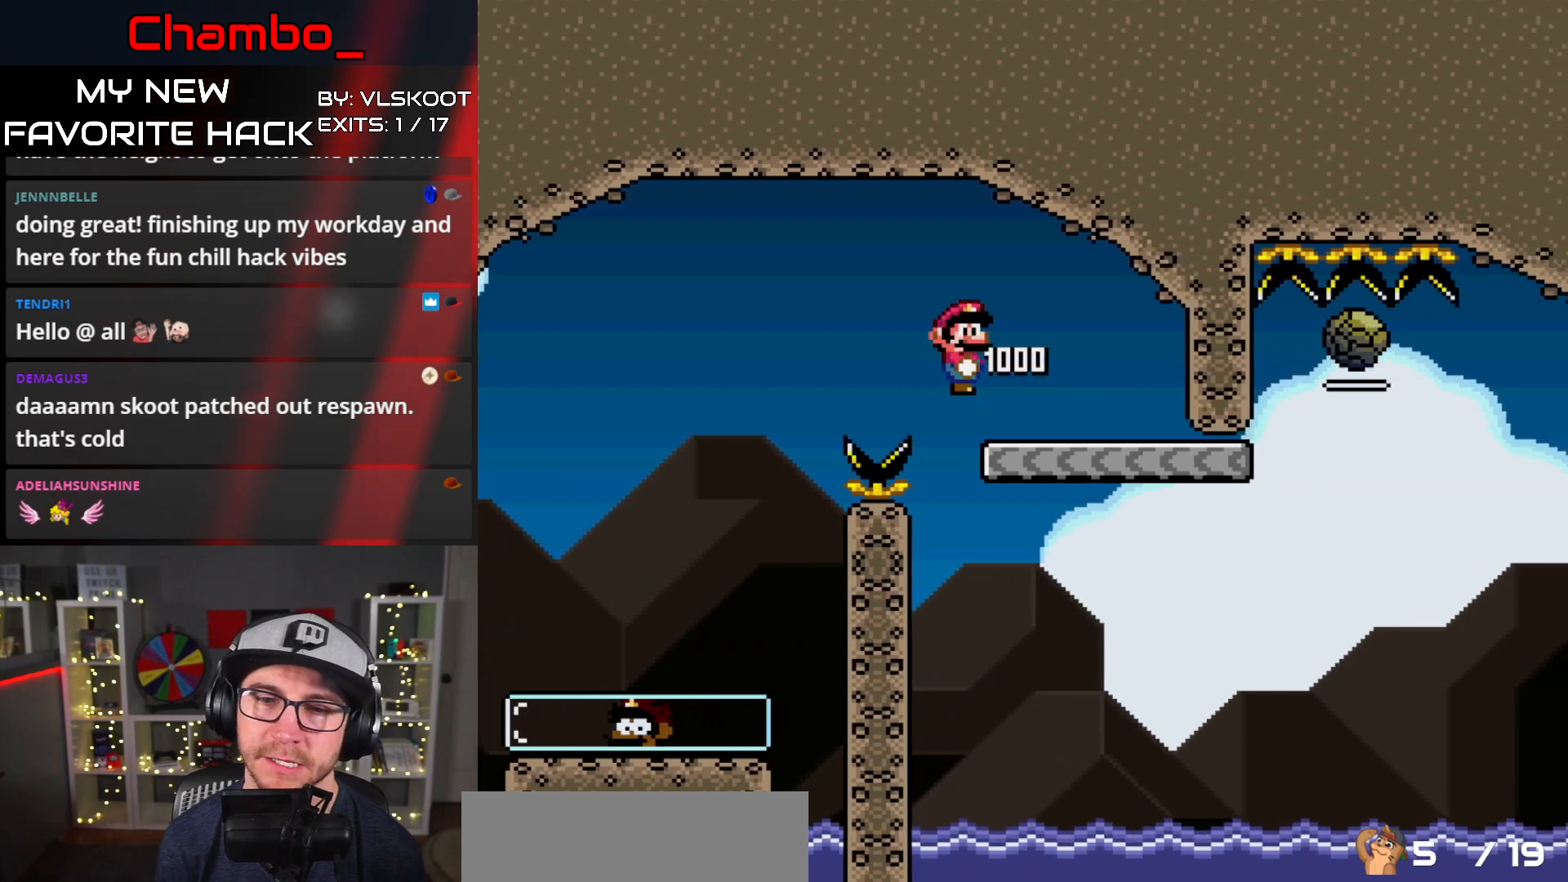
{"dt_ms": 500, "buttons": [], "events": [[183, "Y", "up"]]}
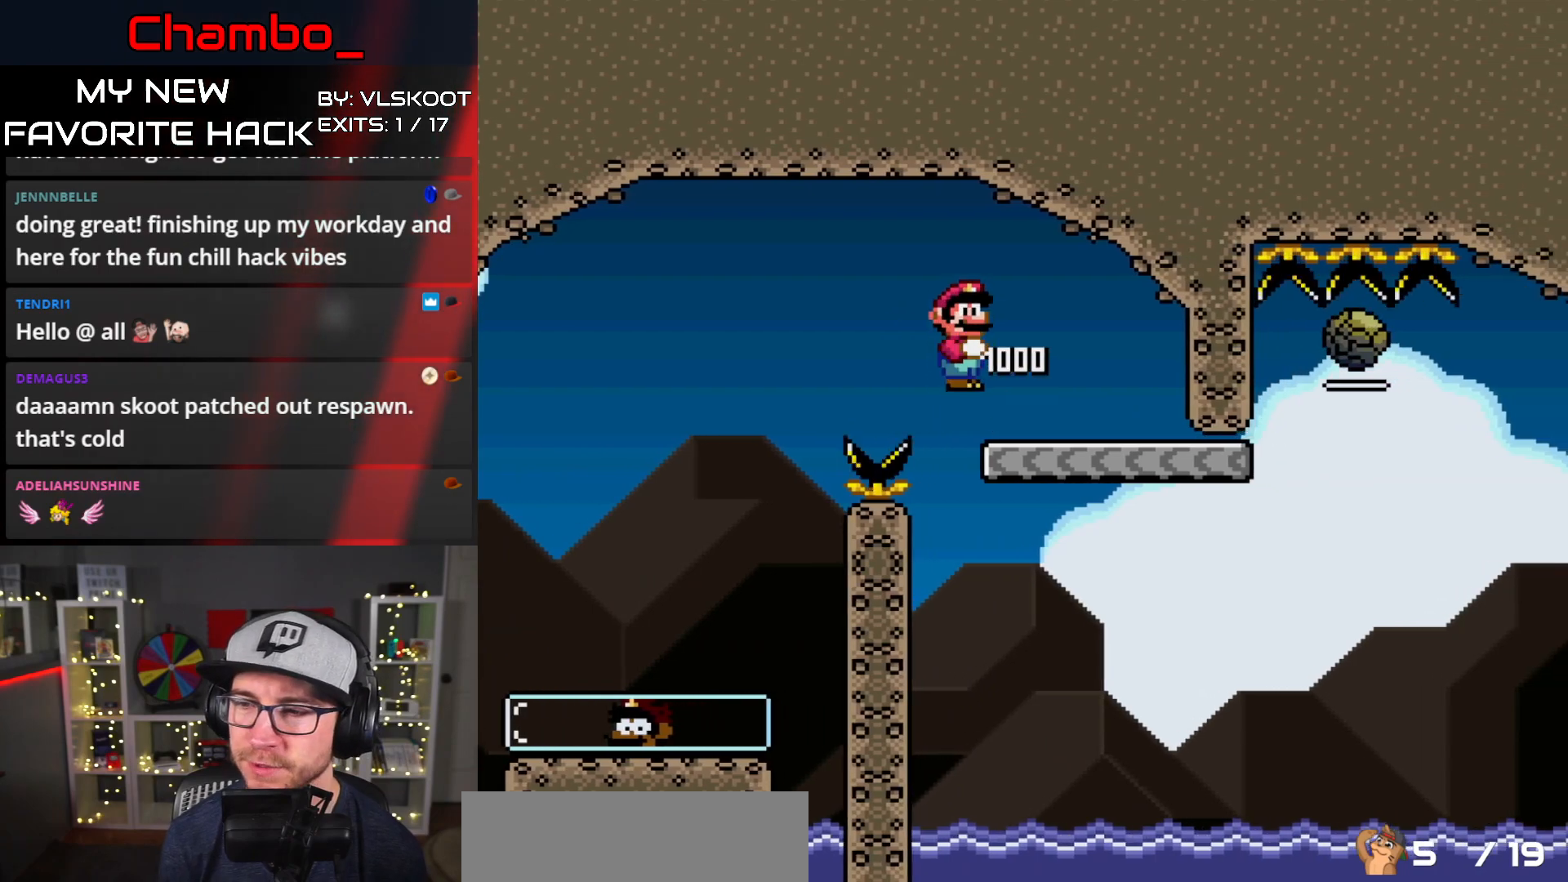
{"dt_ms": 500, "buttons": ["Y"]}
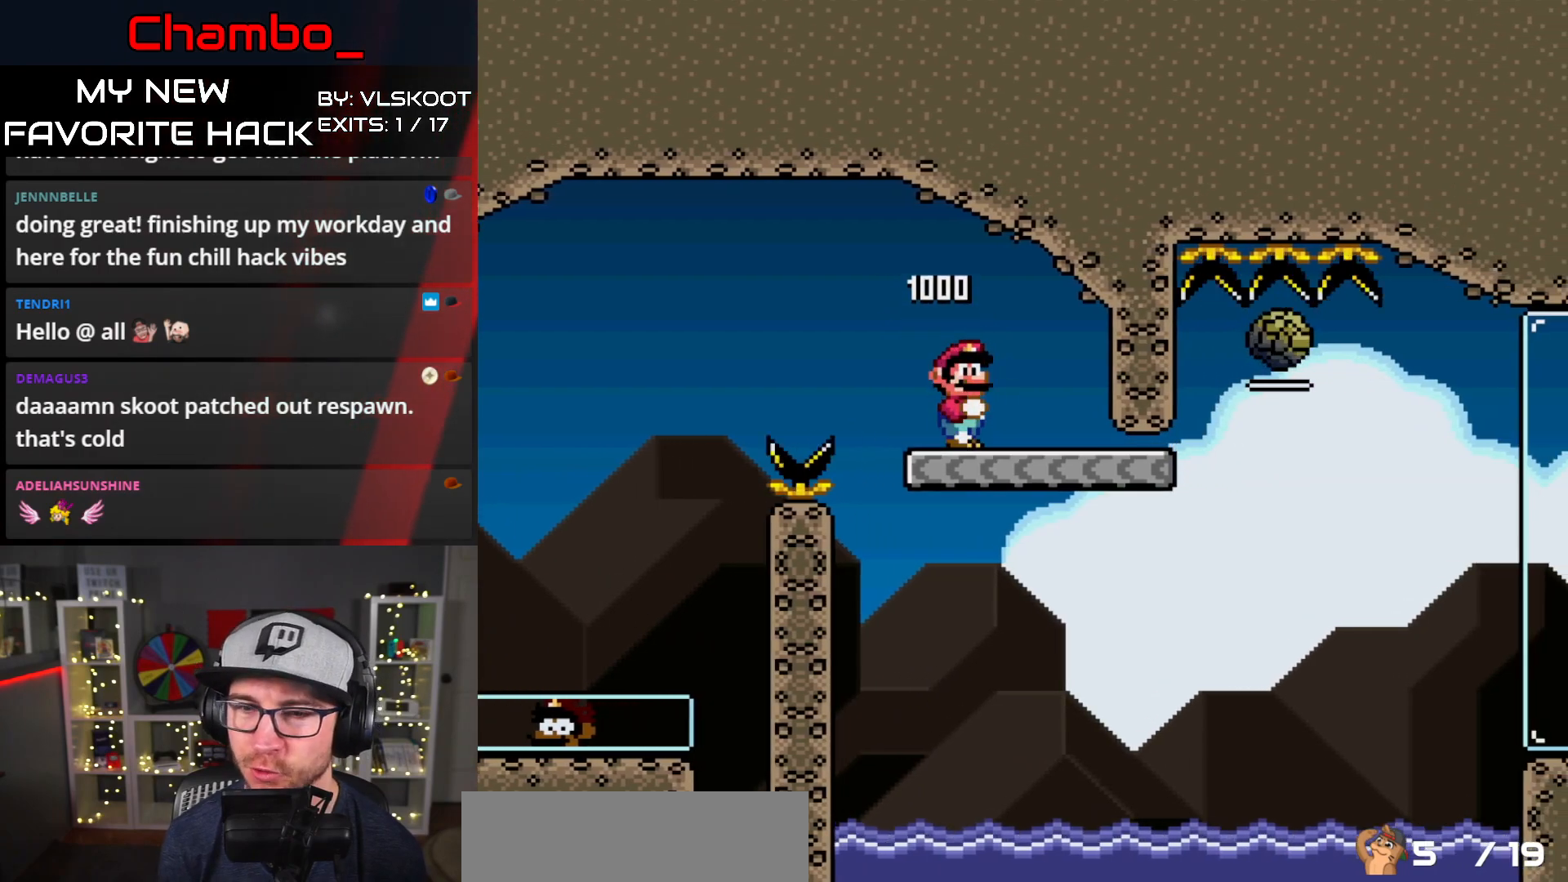
{"dt_ms": 500, "buttons": ["Y", "DPAD_RIGHT"]}